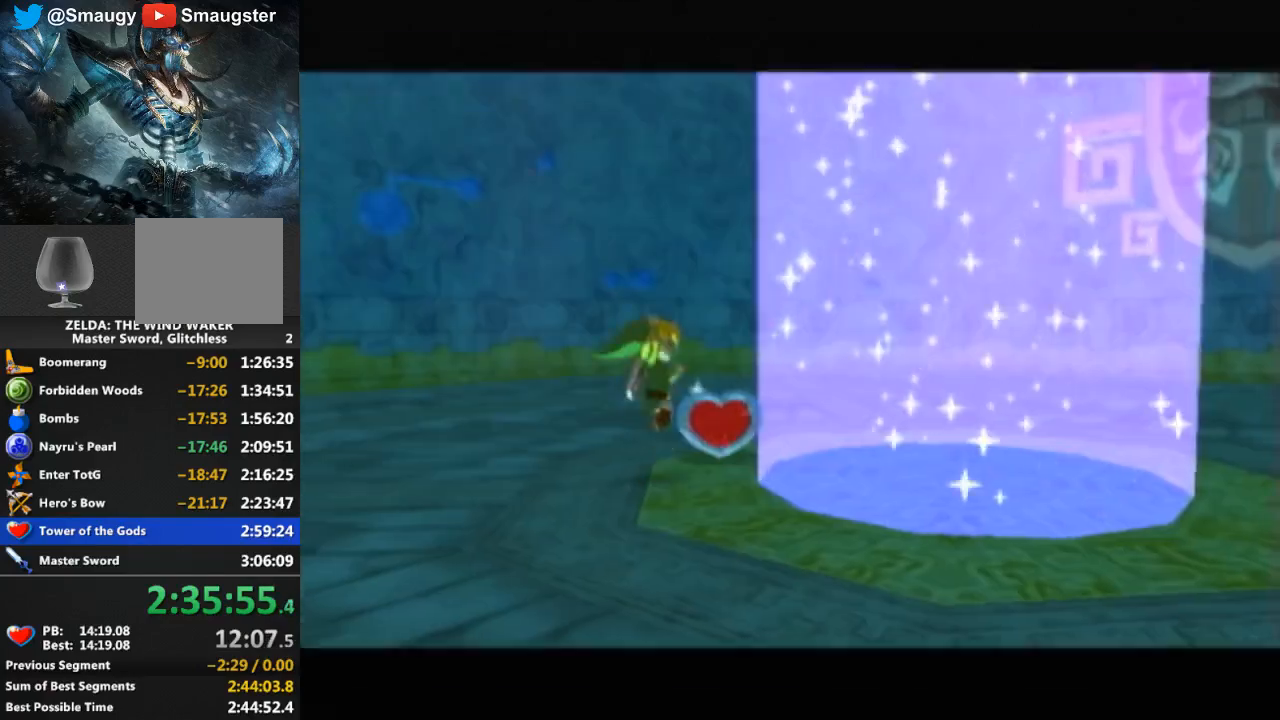
Gameplay with a controller (Nintendo layout); each line is a JSON object with the inputs held at the frame after it. "events" lists button and stick changes between this image and that frame as [ms after this image, input, new state], when the widget could be followed in between. Not read: L3 R3.
{"buttons": ["L1"], "left_stick": "center", "right_stick": "center", "events": [[467, "L1", "down"]]}
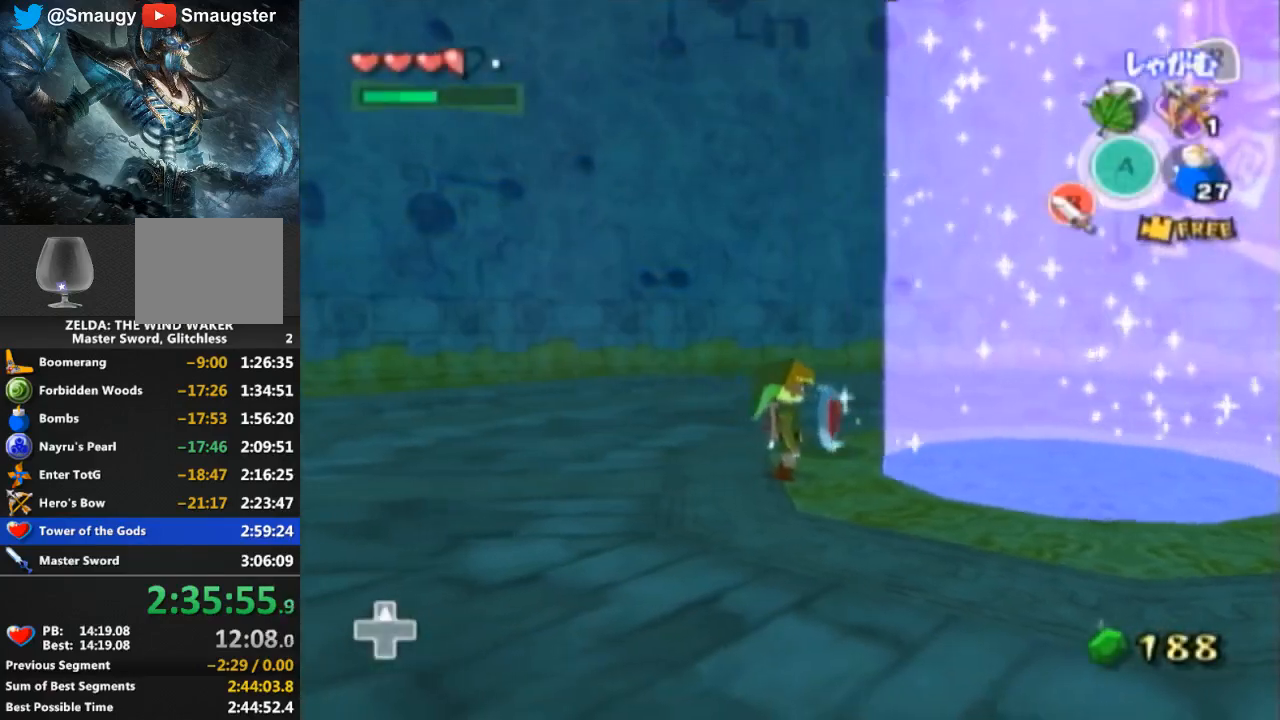
{"buttons": ["L1"], "left_stick": "center", "right_stick": "center", "events": [[200, "A", "down"], [200, "left_stick", "left"], [267, "A", "up"], [367, "left_stick", "center"]]}
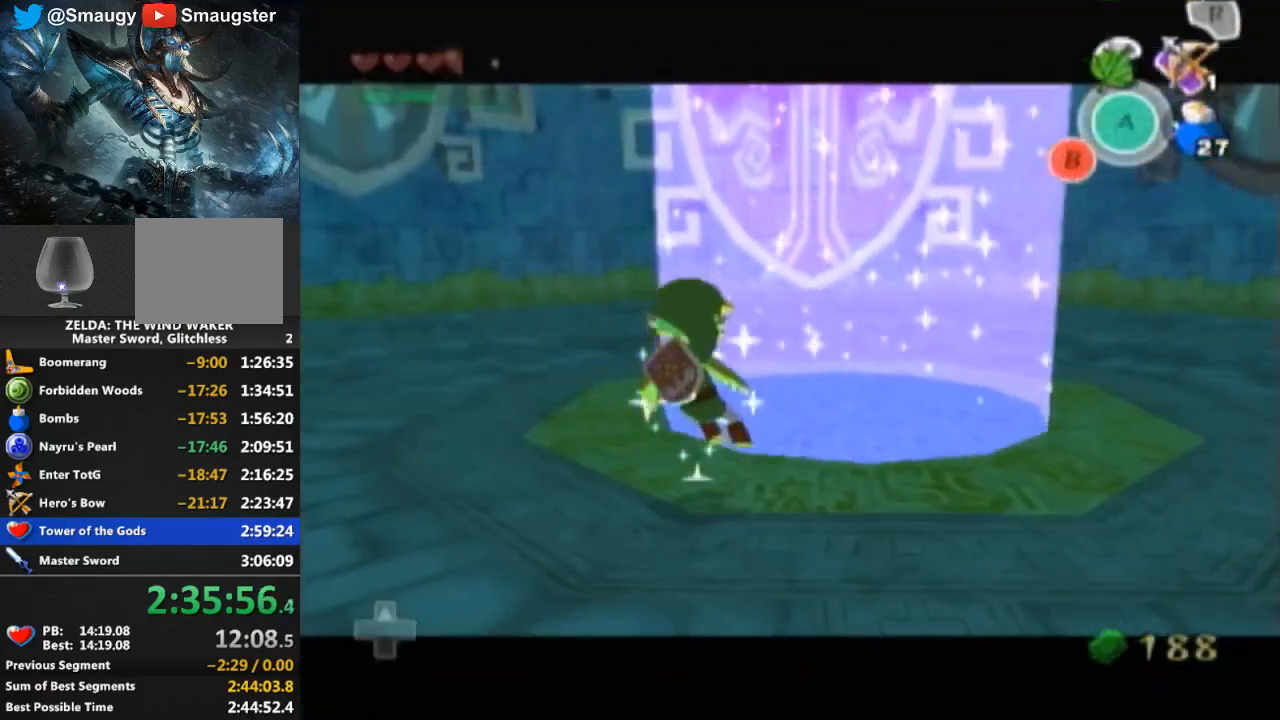
{"buttons": [], "left_stick": "center", "right_stick": "center", "events": [[267, "B", "down"], [267, "L1", "up"], [300, "B", "up"], [400, "B", "down"], [467, "B", "up"]]}
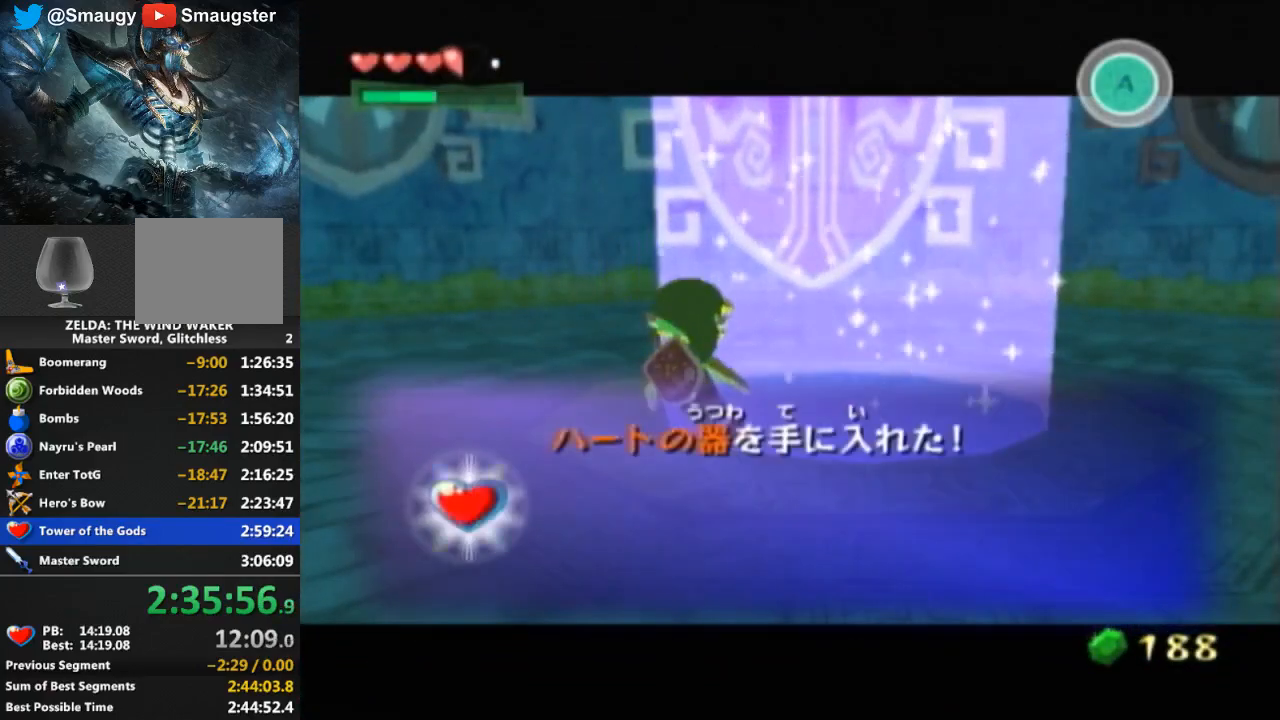
{"buttons": ["B"], "left_stick": "center", "right_stick": "center", "events": [[200, "B", "down"], [233, "B", "up"], [300, "B", "down"], [333, "B", "up"], [400, "B", "down"], [433, "B", "up"], [500, "B", "down"]]}
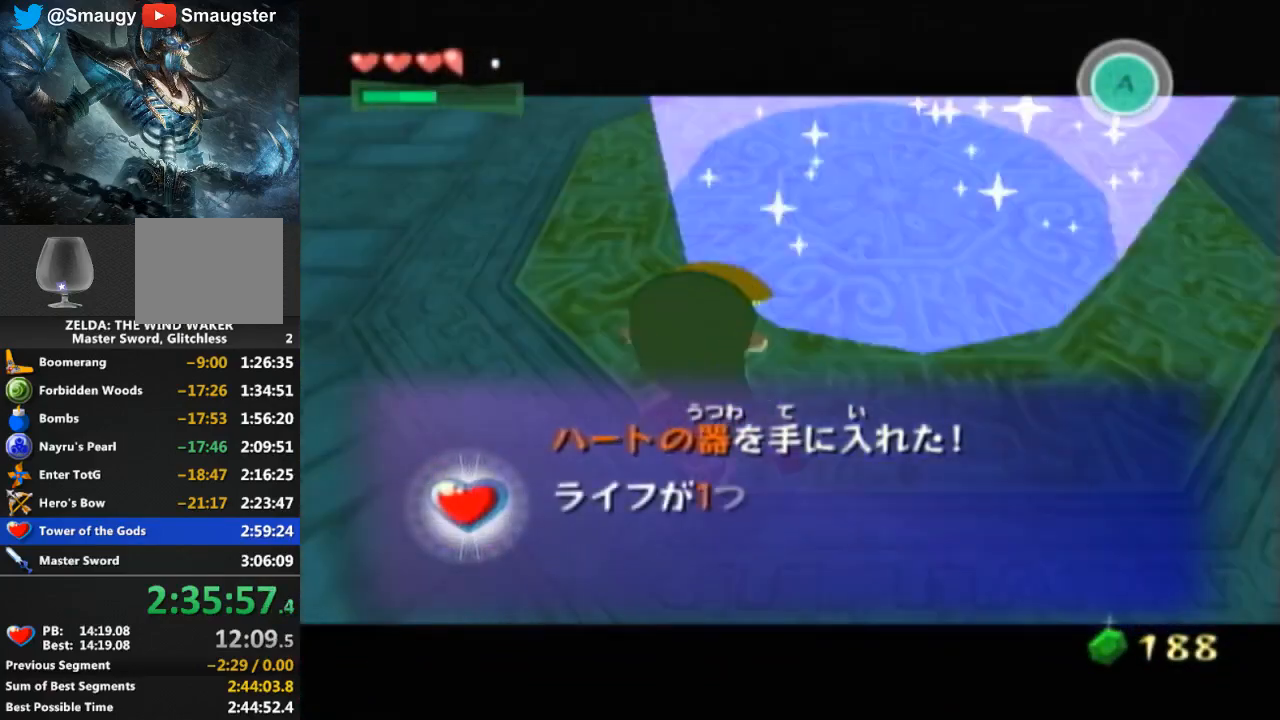
{"buttons": [], "left_stick": "up-right", "right_stick": "center", "events": [[33, "B", "up"], [67, "B", "down"], [100, "B", "up"], [100, "left_stick", "up-right"], [267, "B", "down"], [300, "B", "up"], [433, "B", "down"], [500, "B", "up"]]}
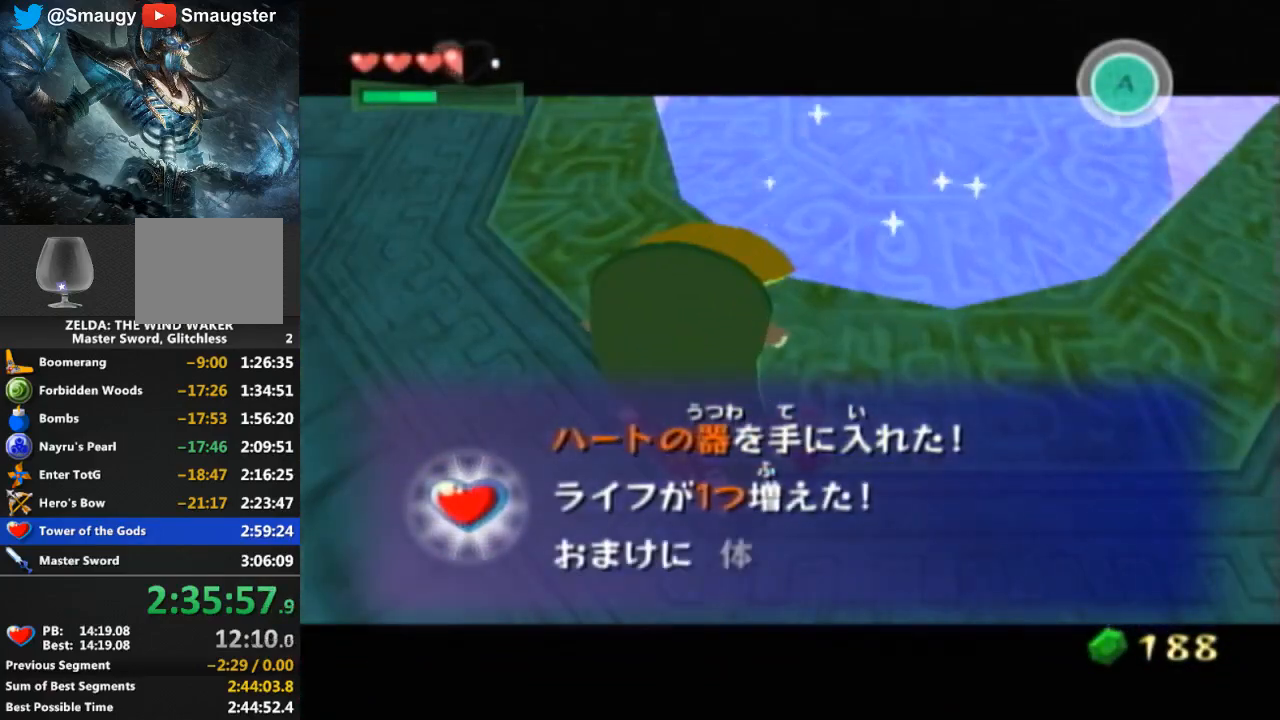
{"buttons": ["B"], "left_stick": "up-right", "right_stick": "center", "events": [[100, "B", "down"], [167, "B", "up"], [333, "B", "down"], [367, "B", "up"], [433, "B", "down"], [467, "B", "up"], [500, "B", "down"]]}
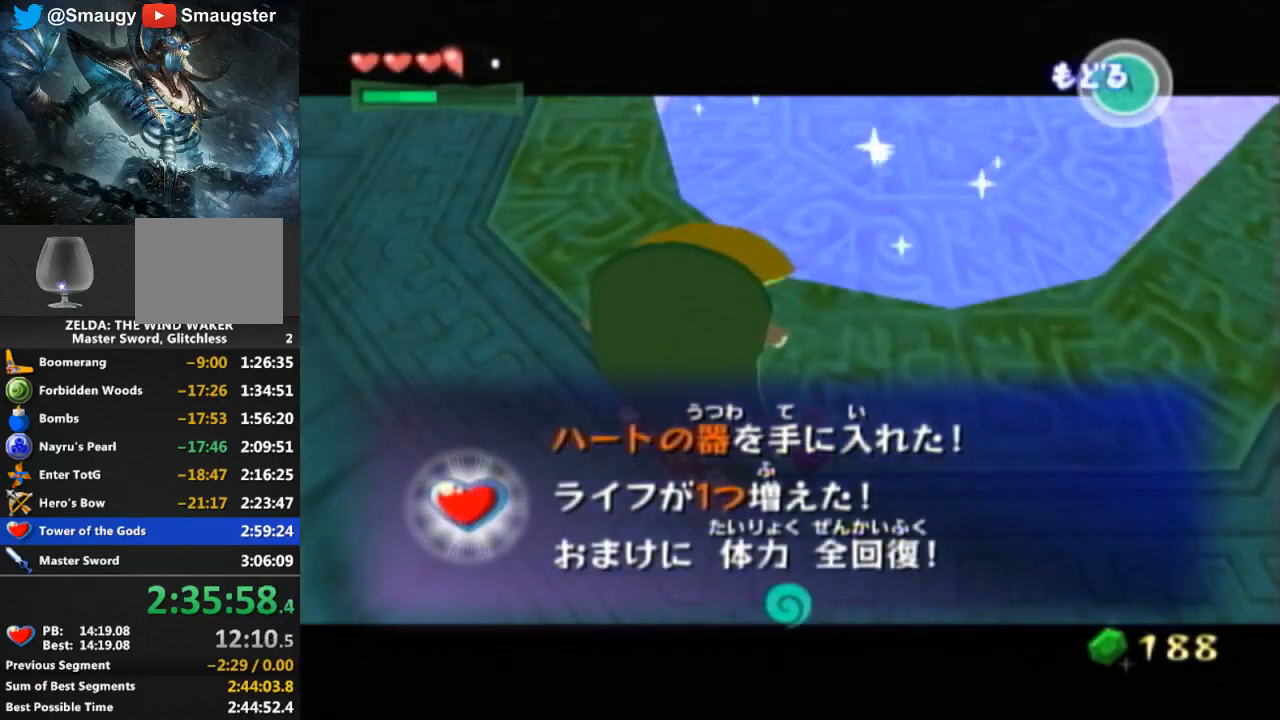
{"buttons": [], "left_stick": "up-right", "right_stick": "center", "events": [[33, "B", "up"], [100, "B", "down"], [133, "B", "up"], [200, "B", "down"], [233, "B", "up"], [300, "B", "down"], [333, "B", "up"], [400, "B", "down"], [433, "B", "up"], [467, "B", "down"], [500, "B", "up"]]}
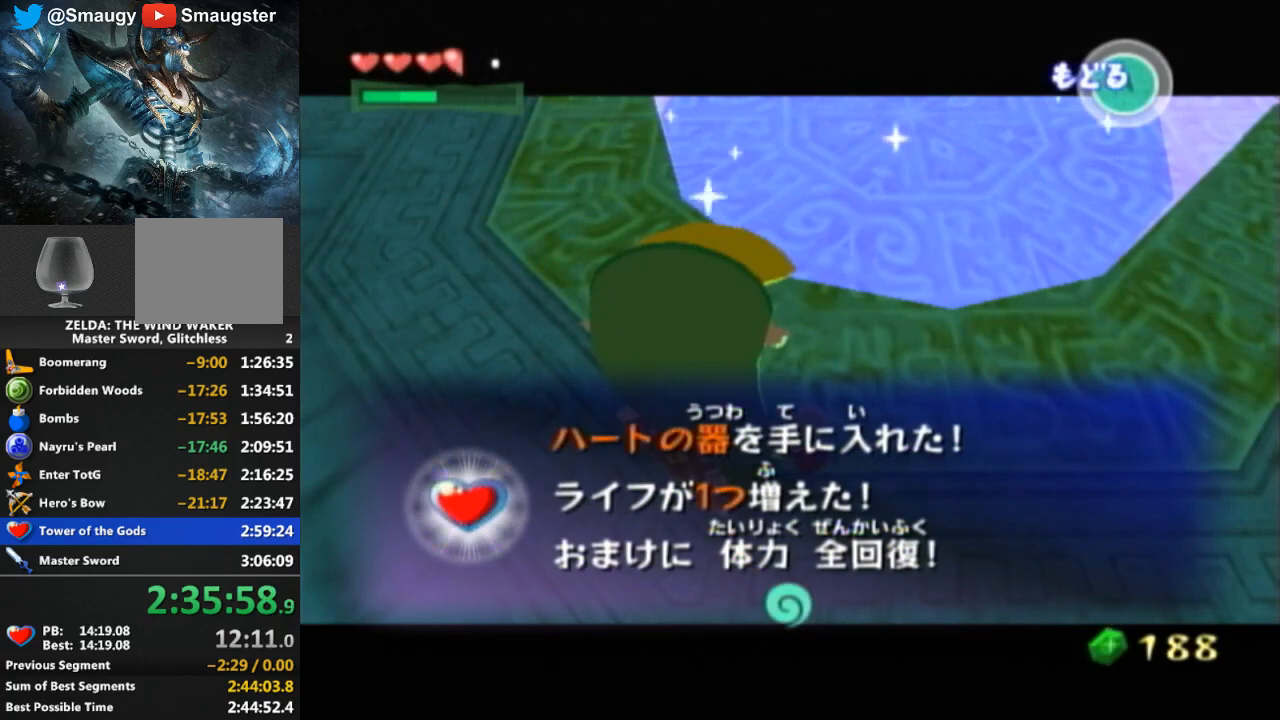
{"buttons": [], "left_stick": "up-right", "right_stick": "center", "events": [[67, "B", "down"], [100, "B", "up"], [167, "B", "down"], [200, "B", "up"], [300, "left_stick", "center"], [367, "B", "down"], [400, "B", "up"], [467, "B", "down"], [467, "left_stick", "up-right"], [500, "B", "up"]]}
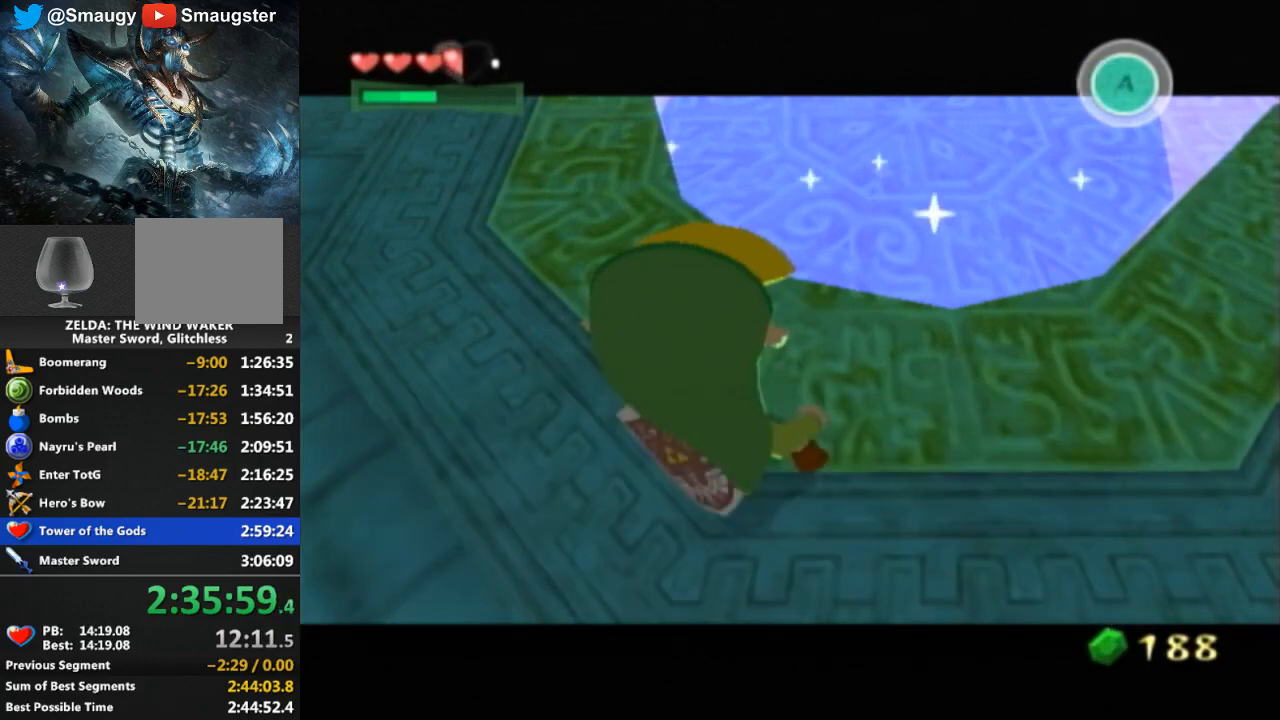
{"buttons": ["B"], "left_stick": "up-right", "right_stick": "center", "events": [[133, "B", "down"], [167, "B", "up"], [500, "B", "down"]]}
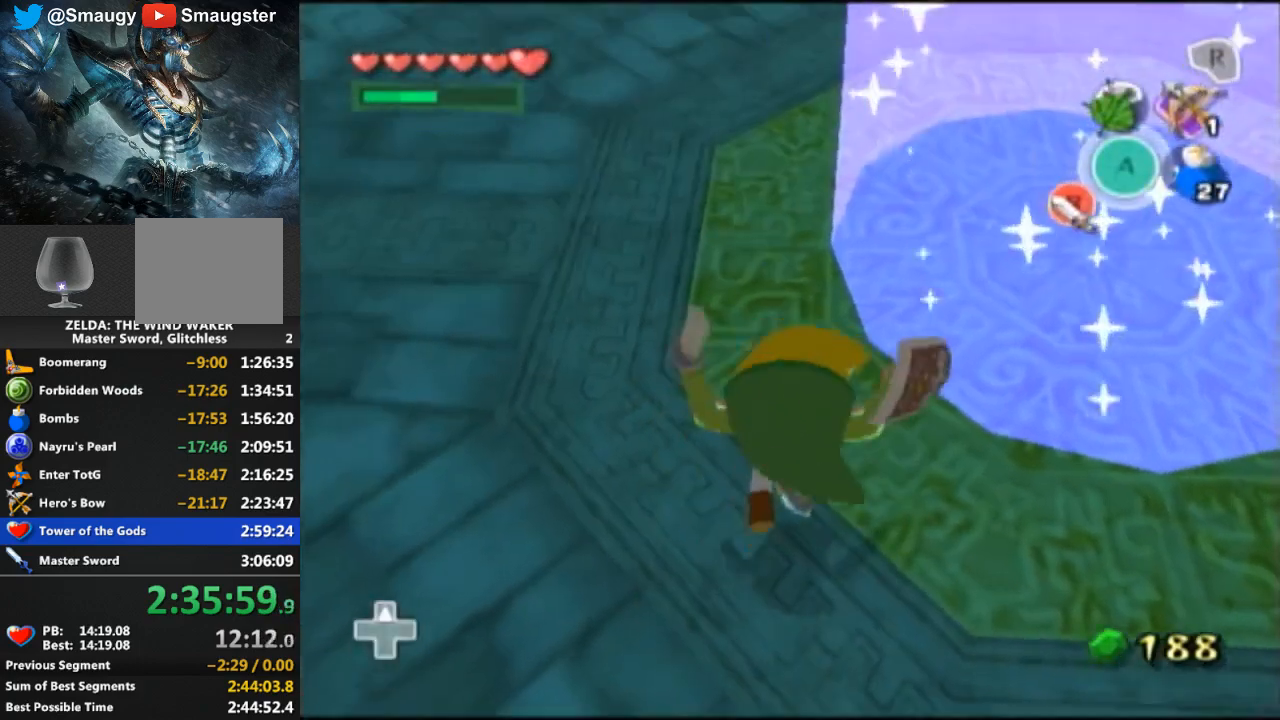
{"buttons": ["L1"], "left_stick": "up-right", "right_stick": "center", "events": [[33, "B", "up"], [267, "left_stick", "center"], [333, "L1", "down"], [400, "left_stick", "up-right"]]}
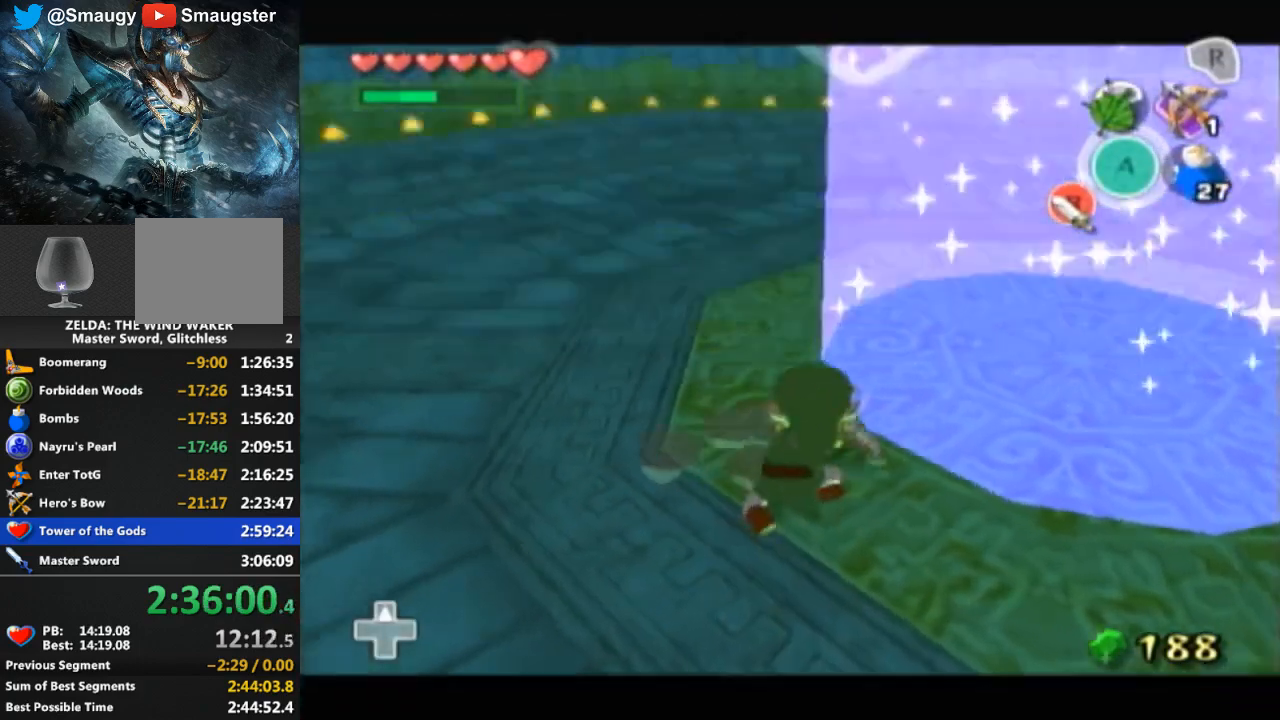
{"buttons": ["L1"], "left_stick": "up-right", "right_stick": "center", "events": [[100, "A", "down"], [200, "A", "up"]]}
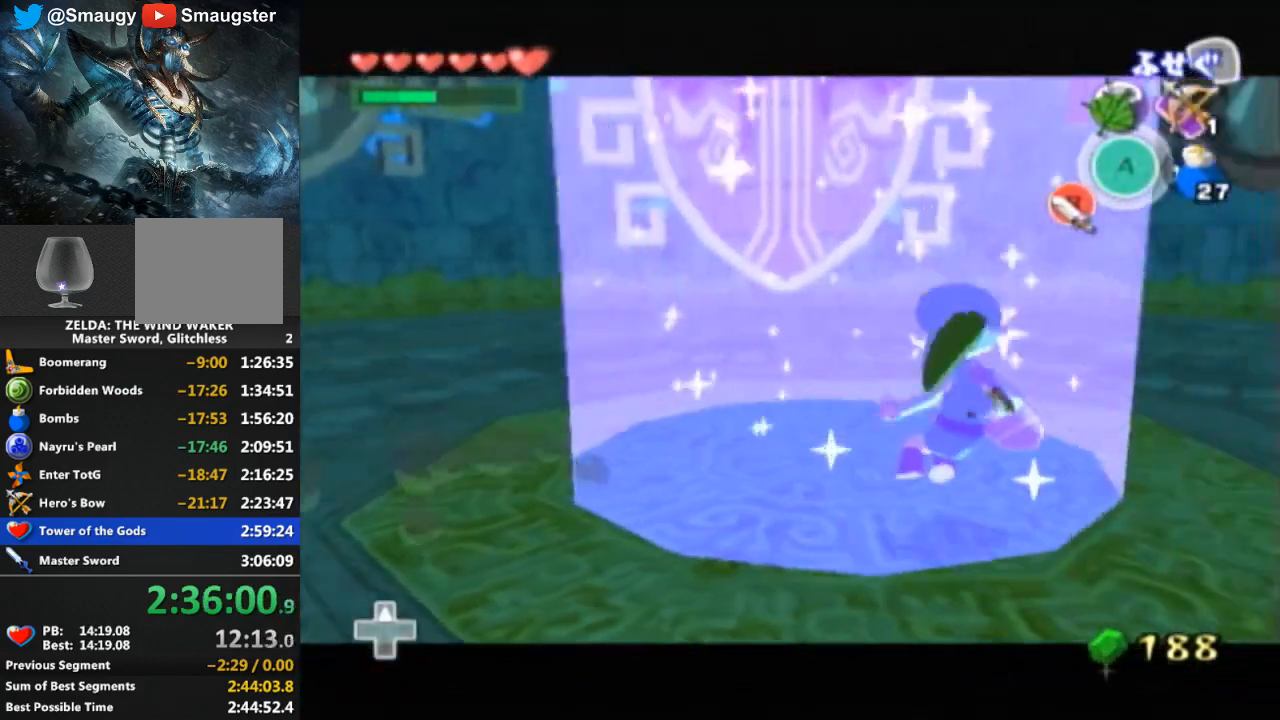
{"buttons": [], "left_stick": "up-left", "right_stick": "center", "events": [[233, "left_stick", "center"], [433, "left_stick", "up-left"], [467, "L1", "up"]]}
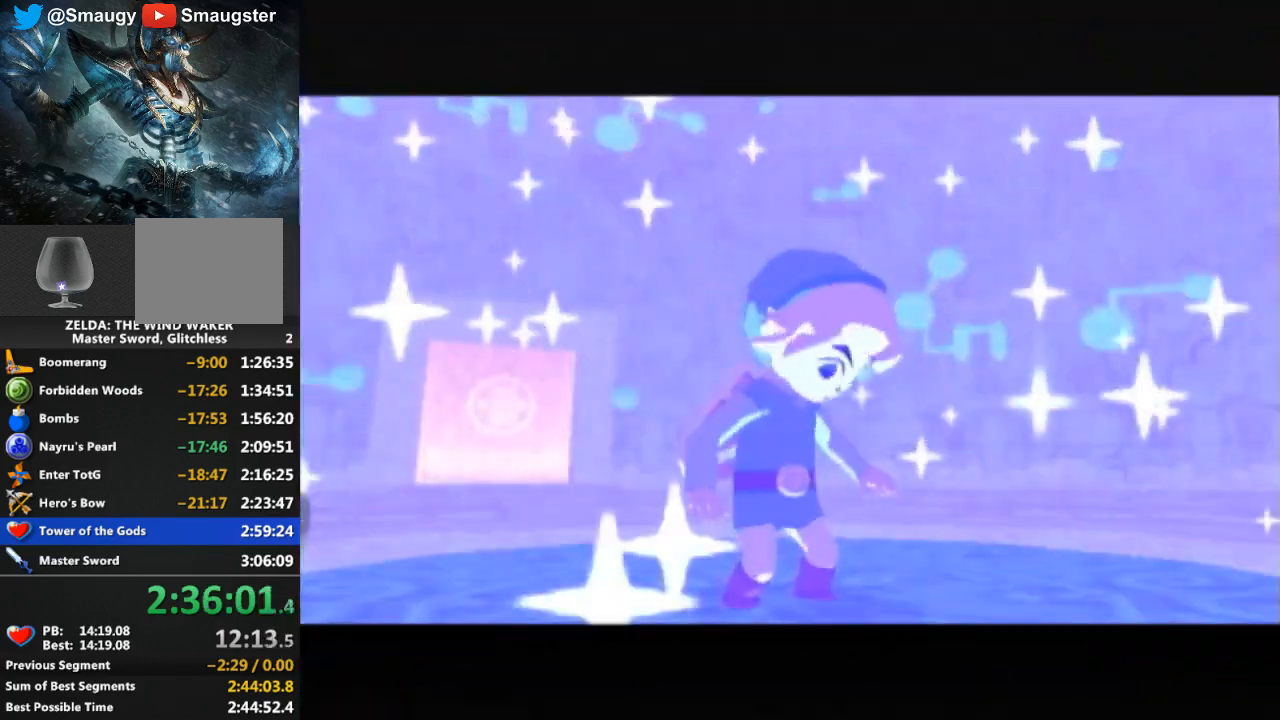
{"buttons": [], "left_stick": "center", "right_stick": "center", "events": [[33, "left_stick", "center"]]}
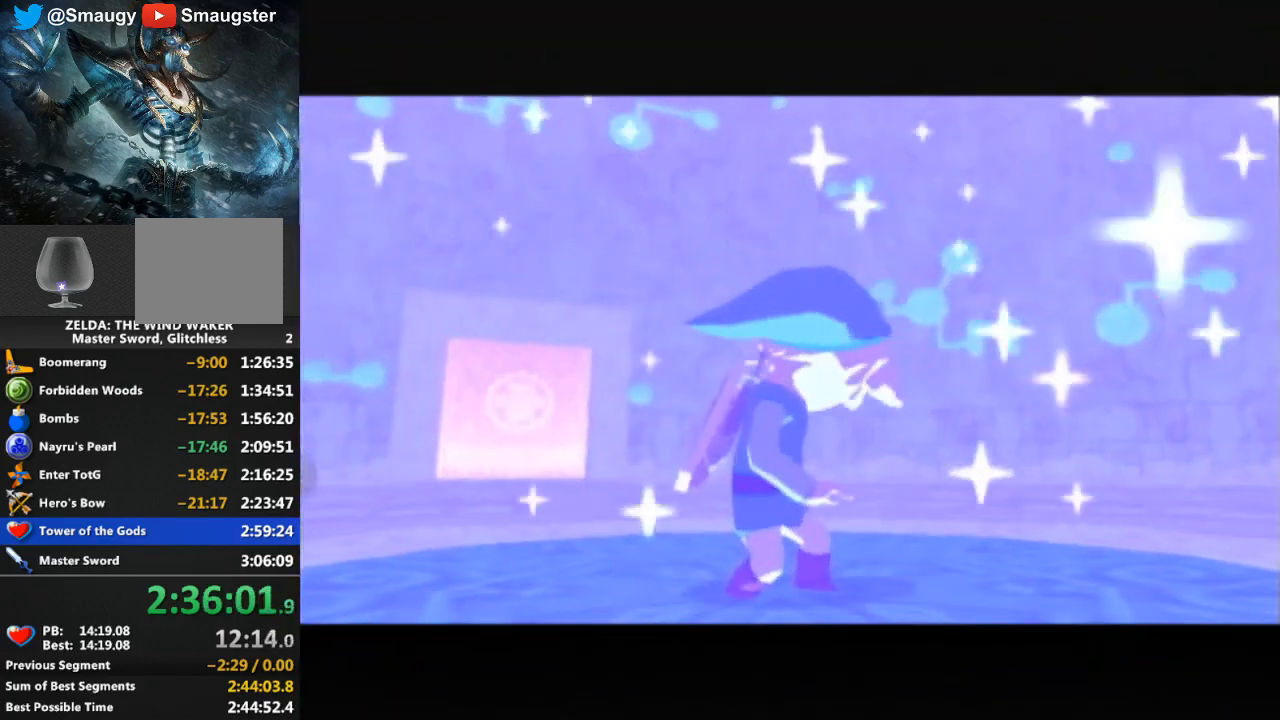
{"buttons": [], "left_stick": "center", "right_stick": "center", "events": []}
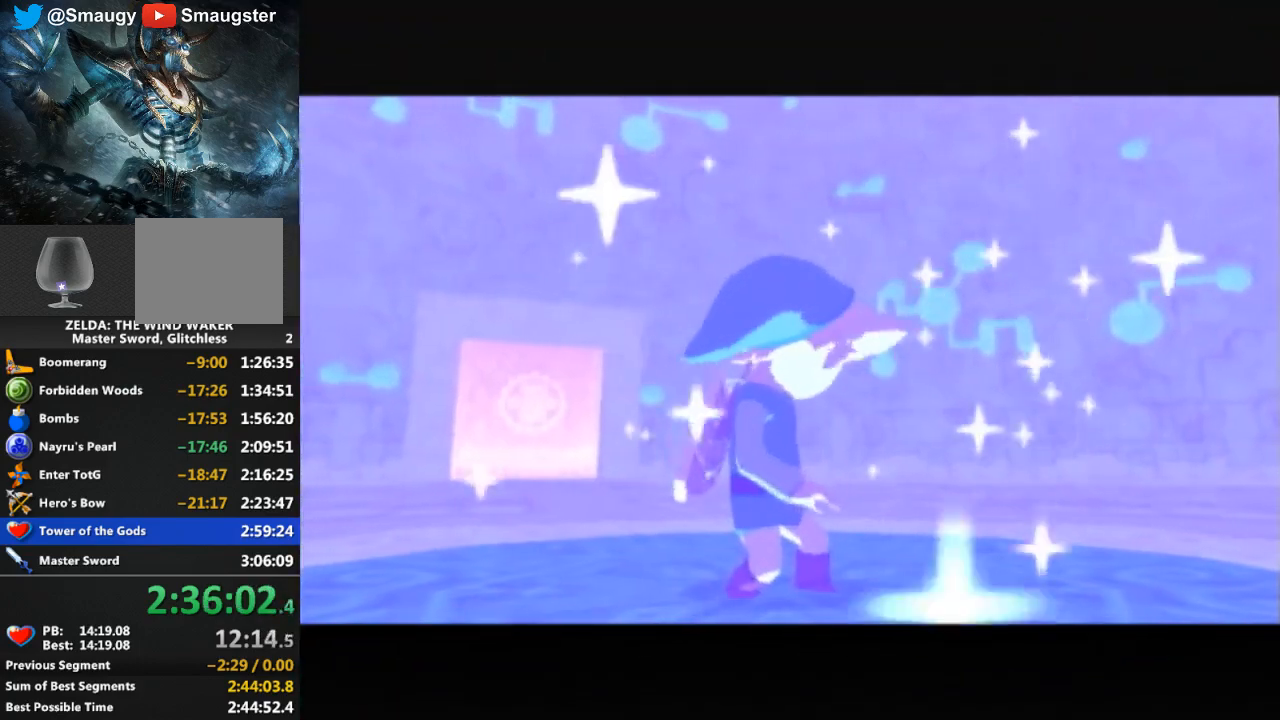
{"buttons": [], "left_stick": "center", "right_stick": "center", "events": []}
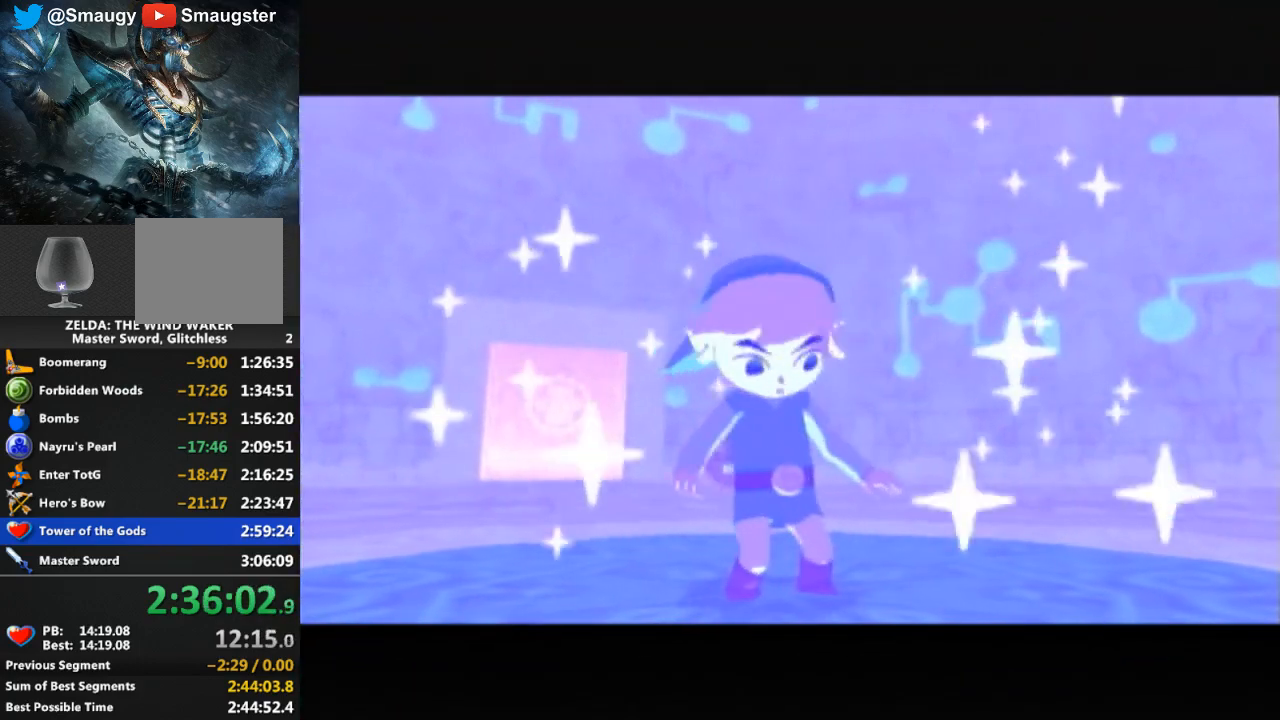
{"buttons": [], "left_stick": "center", "right_stick": "center", "events": []}
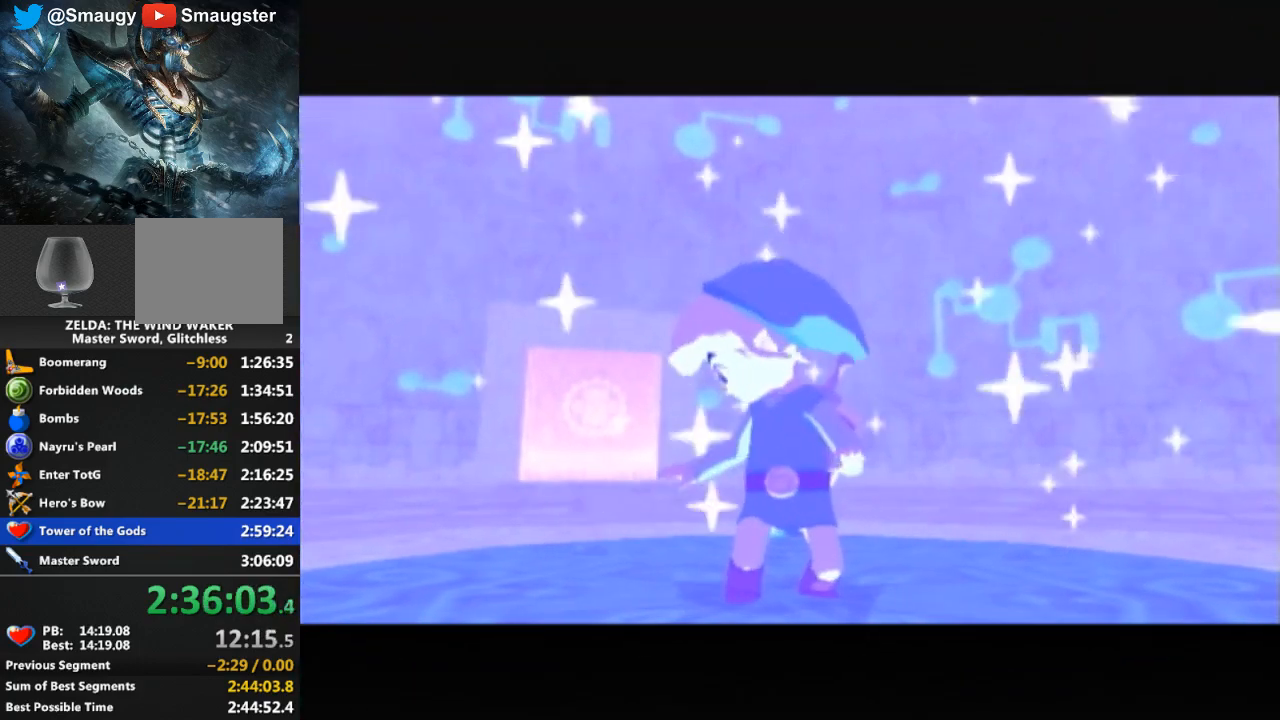
{"buttons": [], "left_stick": "center", "right_stick": "center", "events": []}
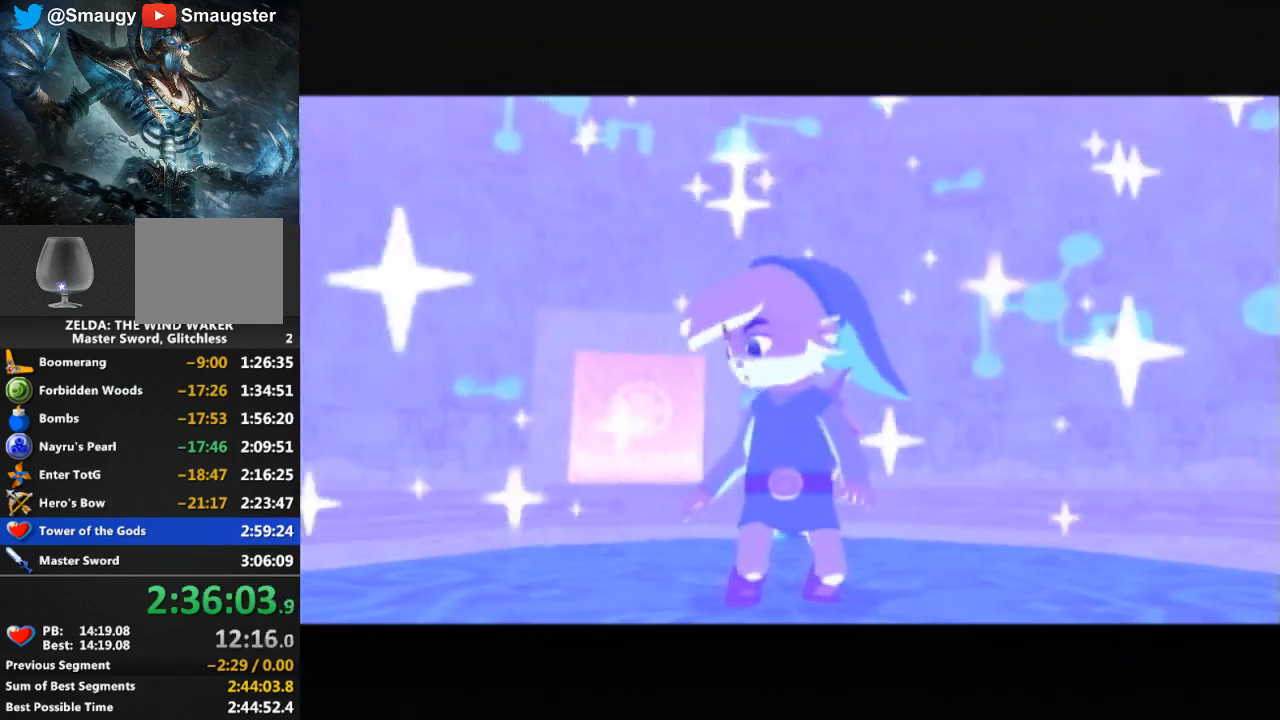
{"buttons": [], "left_stick": "center", "right_stick": "center", "events": []}
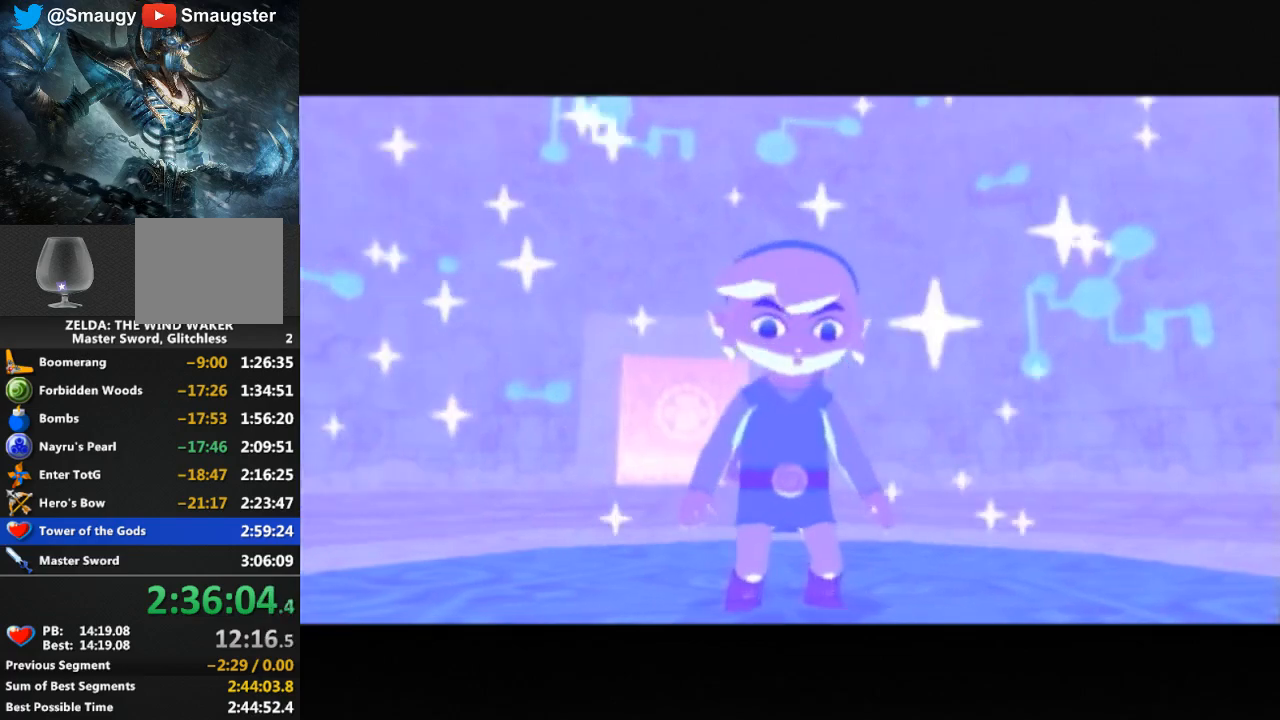
{"buttons": [], "left_stick": "center", "right_stick": "center", "events": [[233, "L1", "down"], [267, "L1", "up"]]}
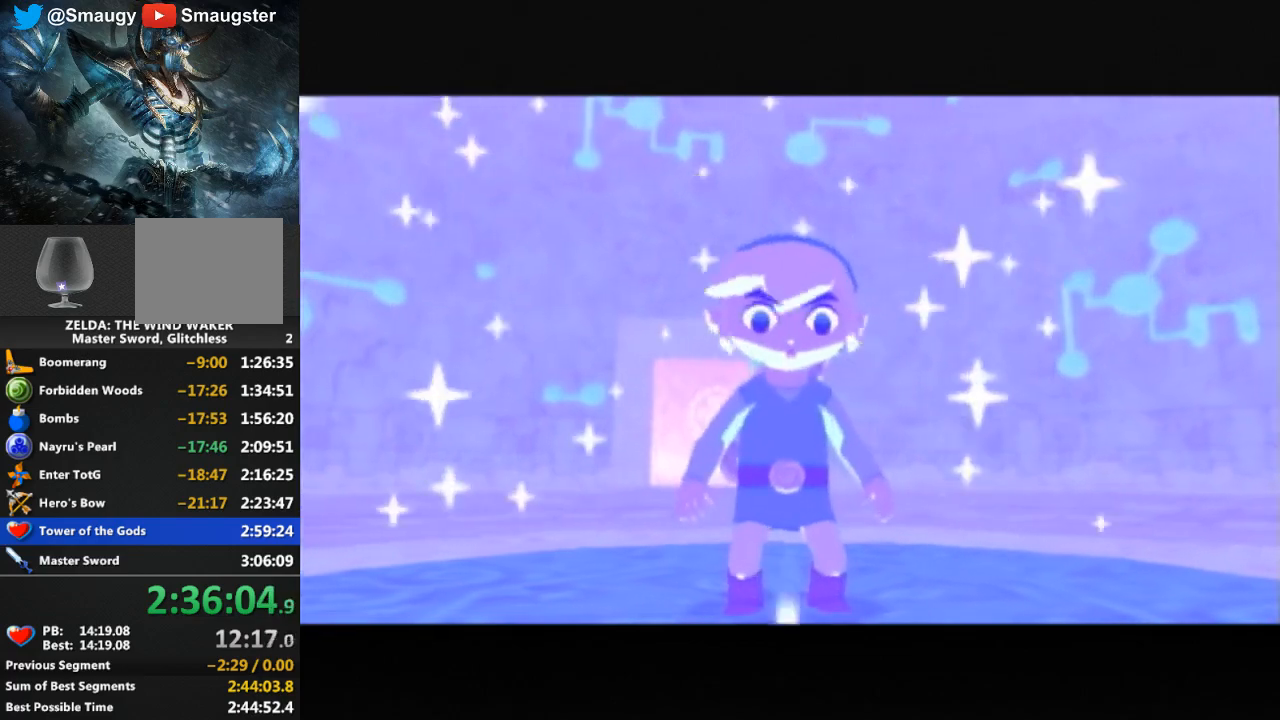
{"buttons": [], "left_stick": "center", "right_stick": "center", "events": []}
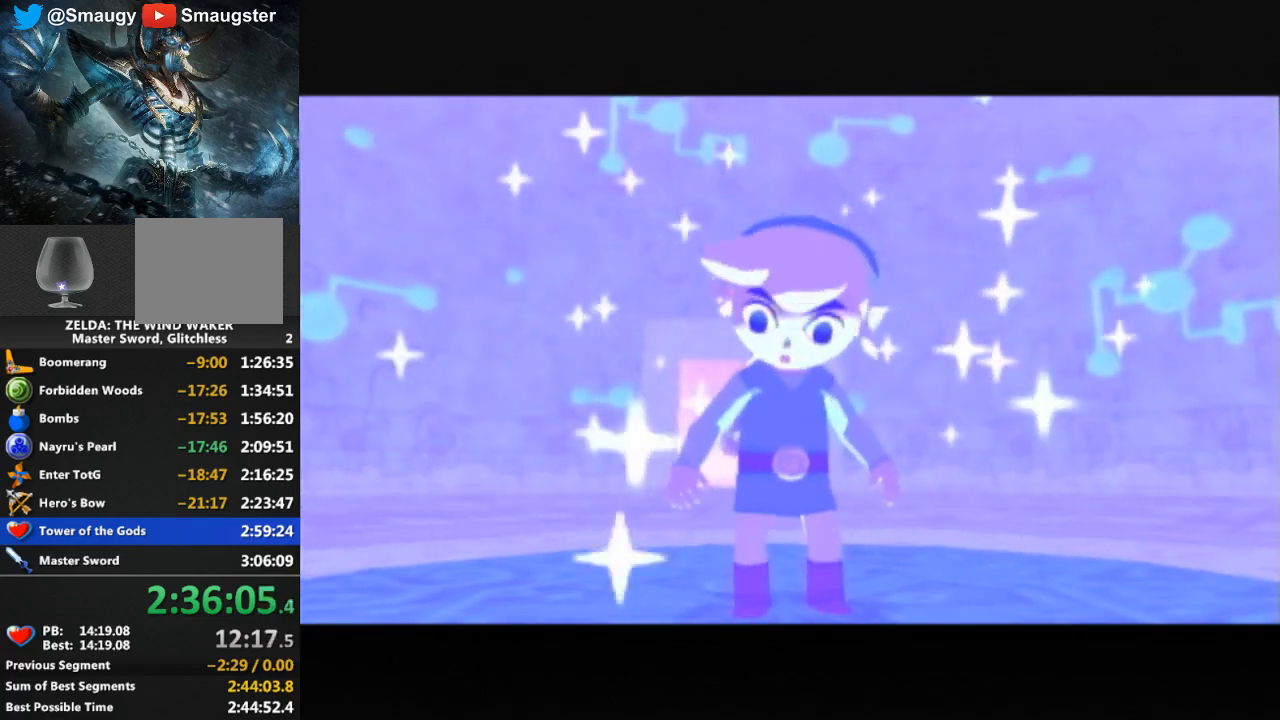
{"buttons": [], "left_stick": "center", "right_stick": "center", "events": []}
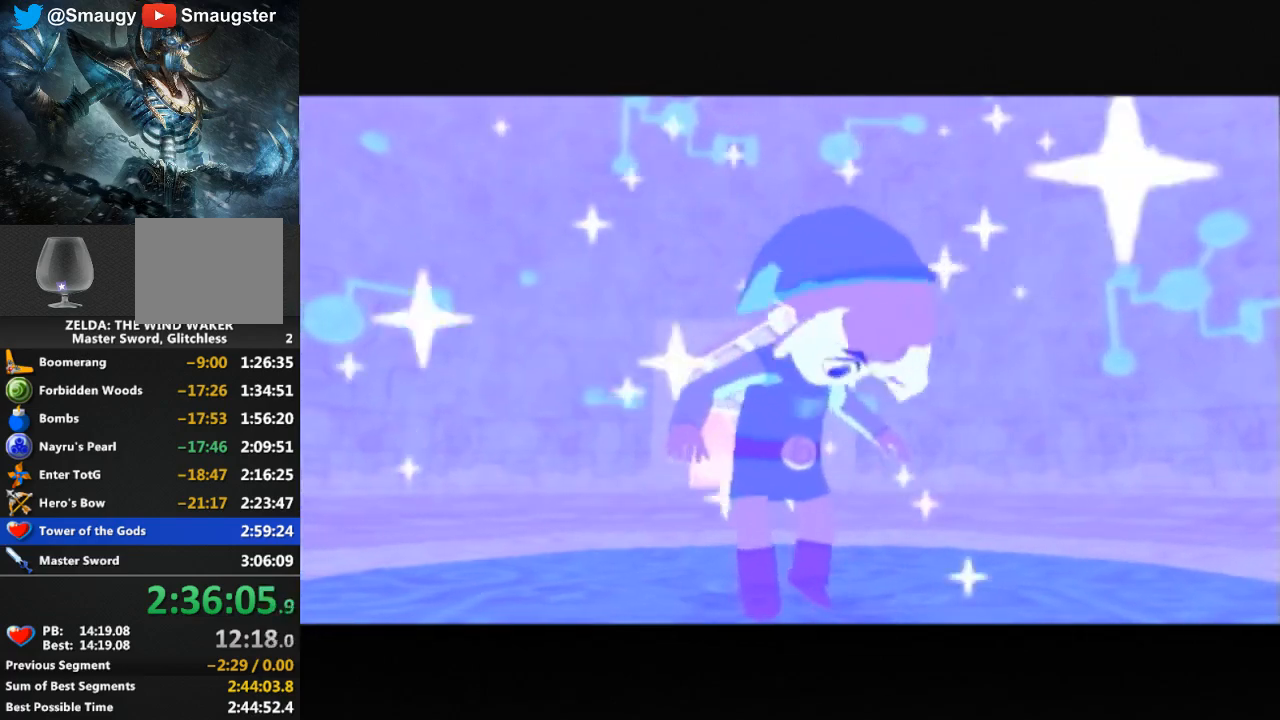
{"buttons": [], "left_stick": "center", "right_stick": "center", "events": []}
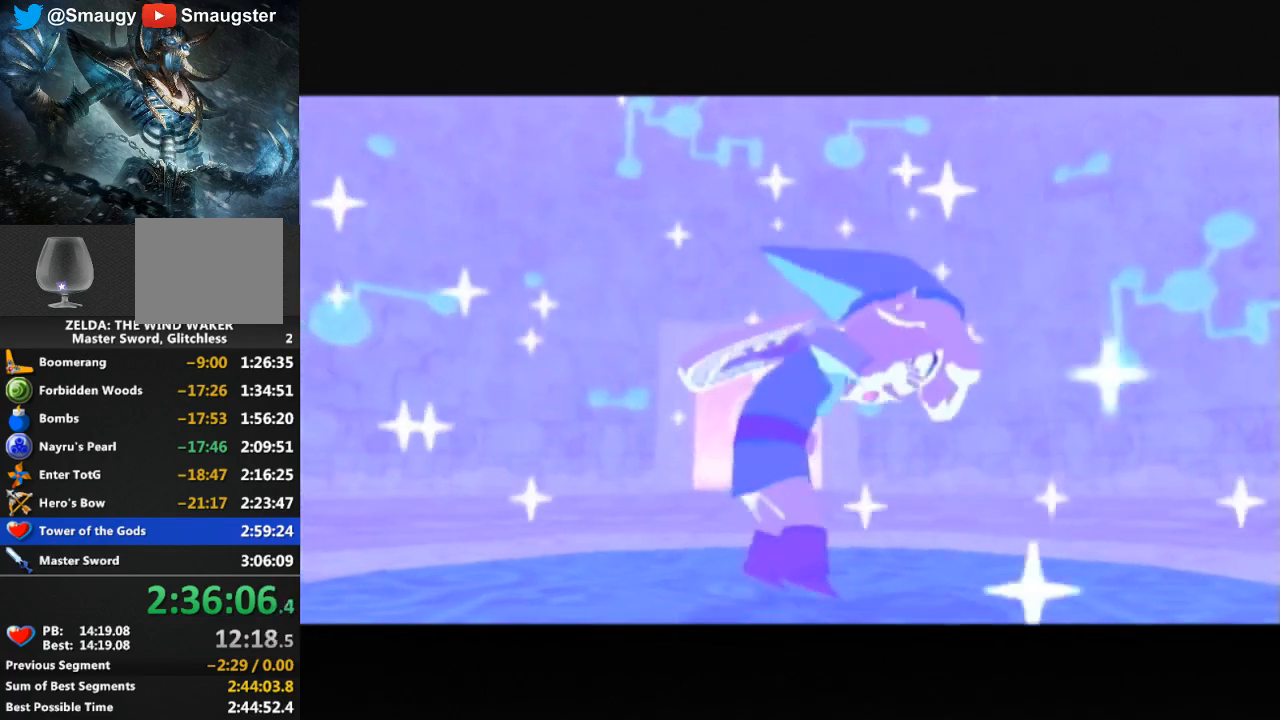
{"buttons": [], "left_stick": "center", "right_stick": "center", "events": []}
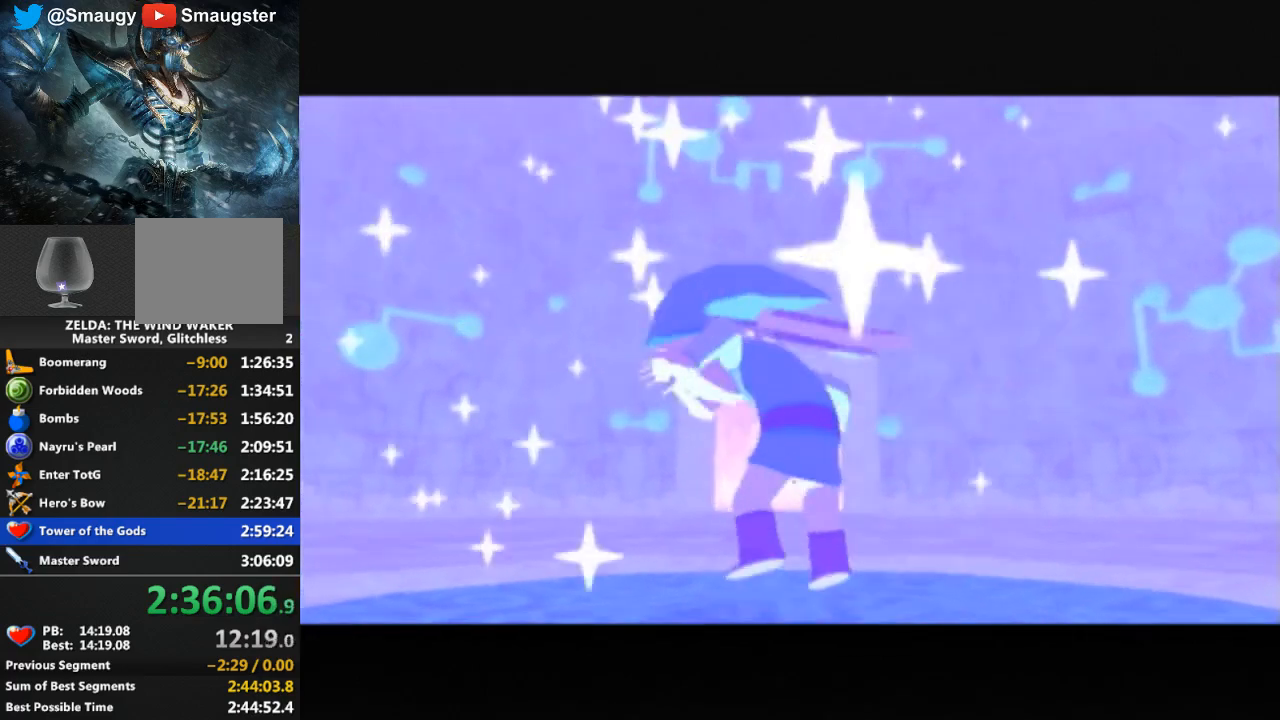
{"buttons": [], "left_stick": "center", "right_stick": "center", "events": []}
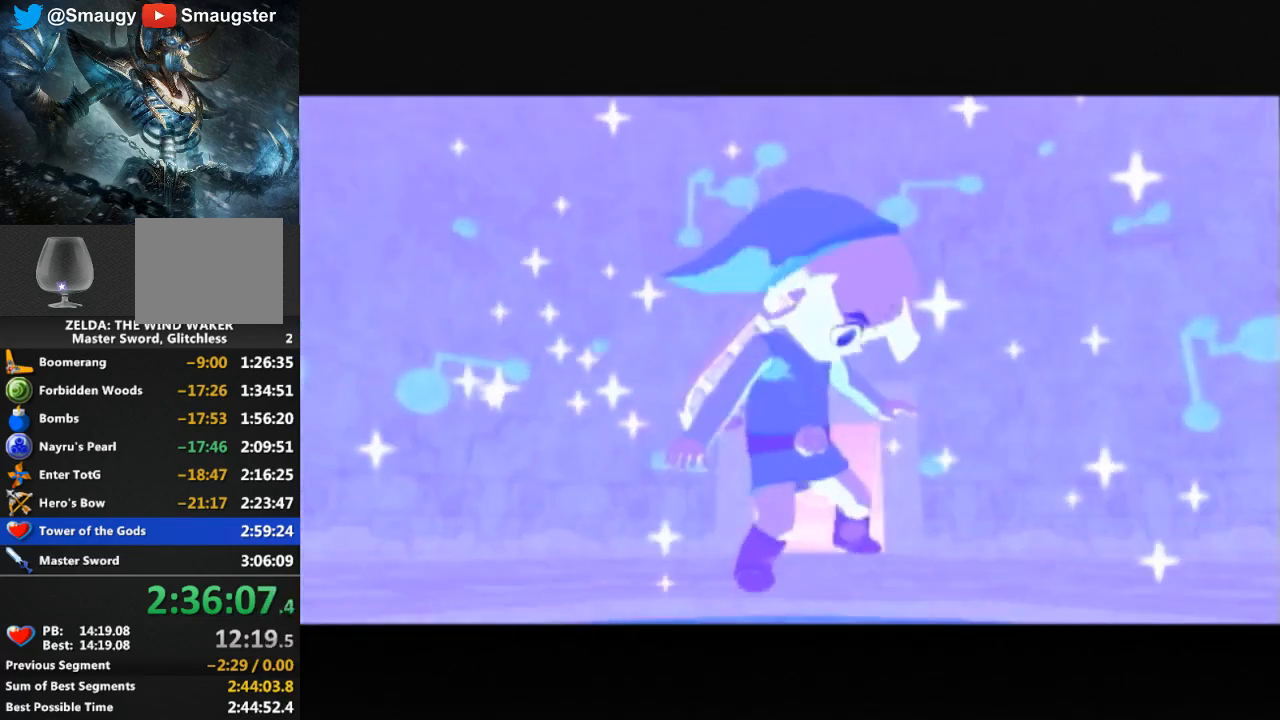
{"buttons": [], "left_stick": "center", "right_stick": "center", "events": []}
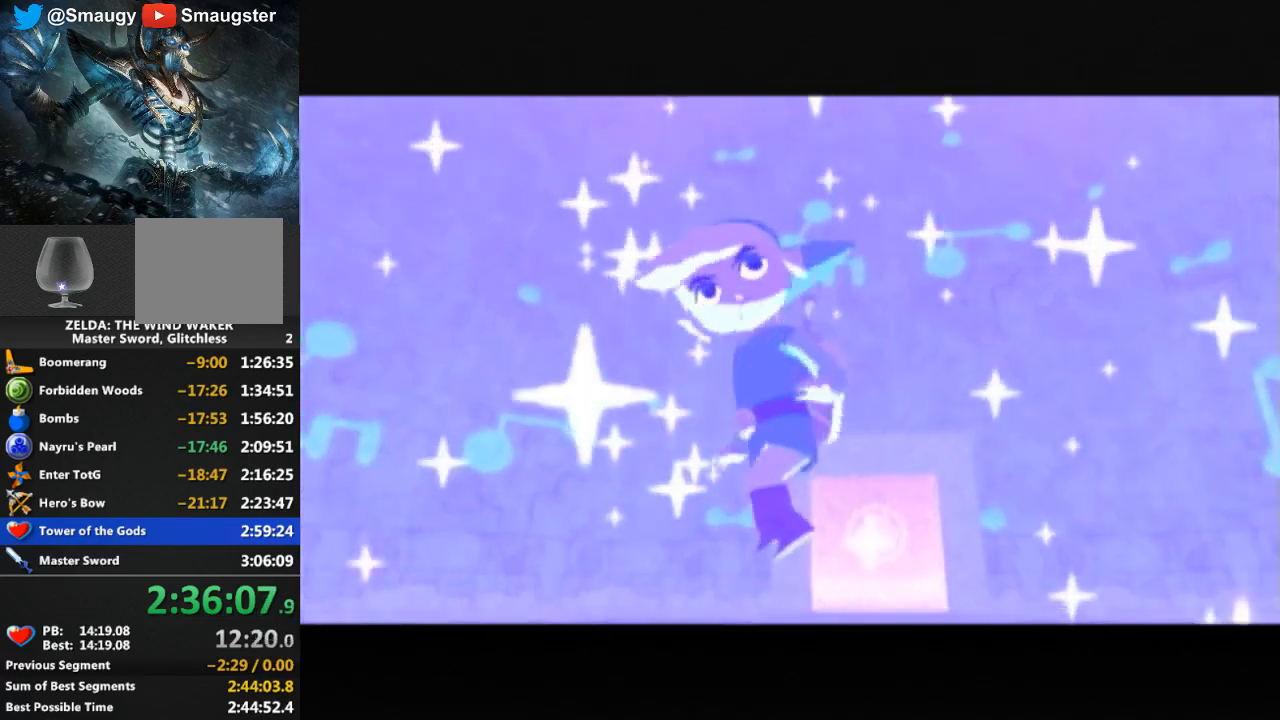
{"buttons": [], "left_stick": "center", "right_stick": "center", "events": [[300, "L1", "down"], [333, "L1", "up"]]}
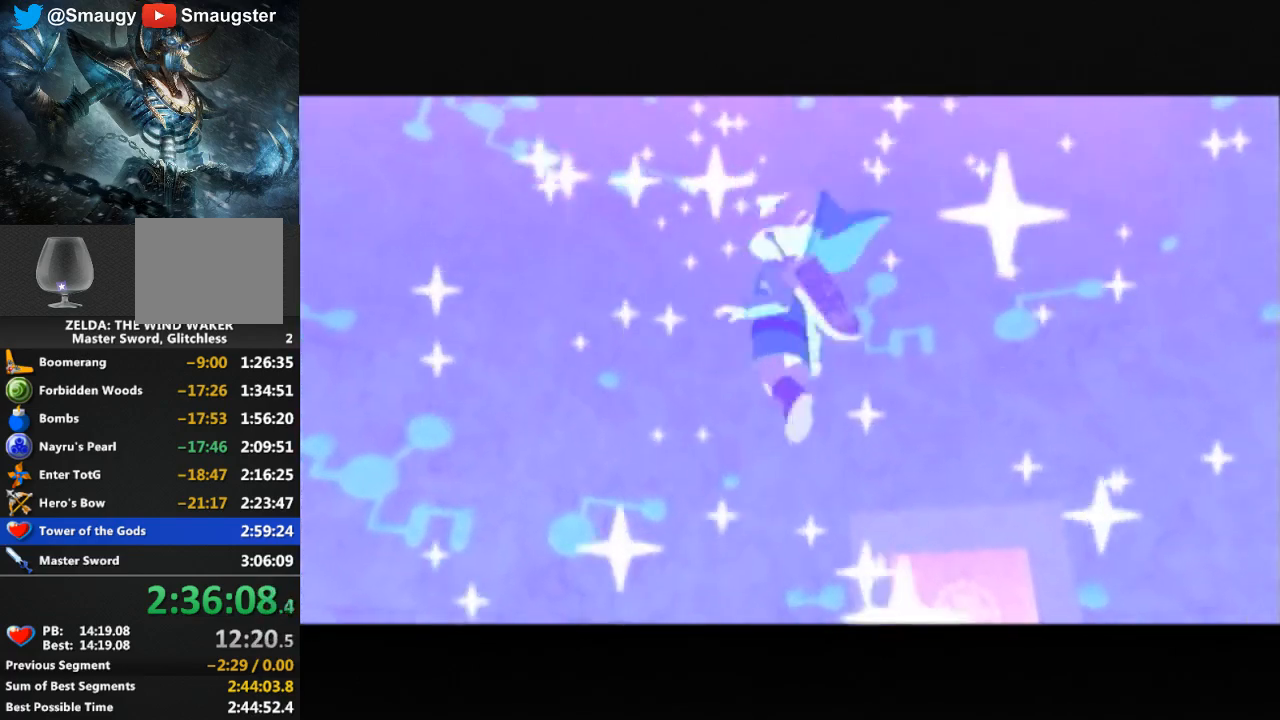
{"buttons": [], "left_stick": "center", "right_stick": "center", "events": []}